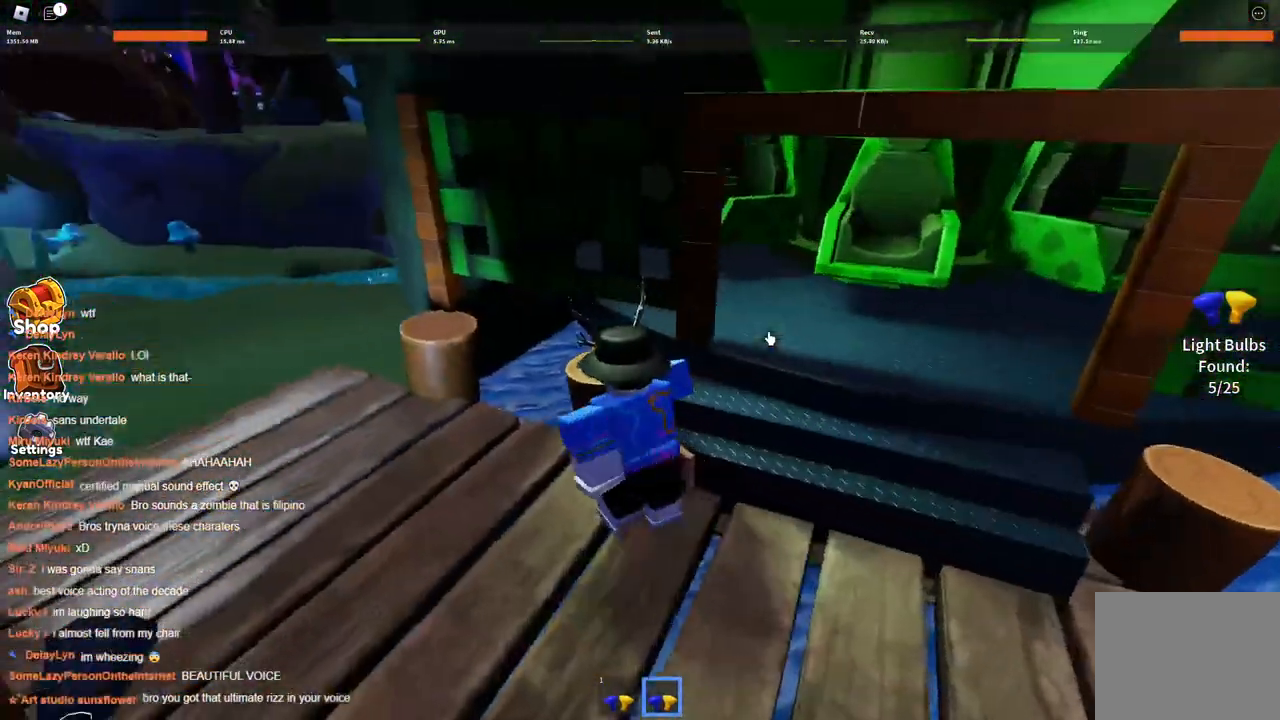
Gameplay with keyboard; each line is a JSON object with the keys held at the frame after it. "events" lists presses ("down") and releases ("up") of "a", "ctrl", "d", "s", "space" and "w" between this image and that frame as [ms after this image, input, new state], when the widget could be followed in between. No other keys are recorded. Mouse input is not recorded.
{"keys": ["a"], "events": [[50, "w", "up"]]}
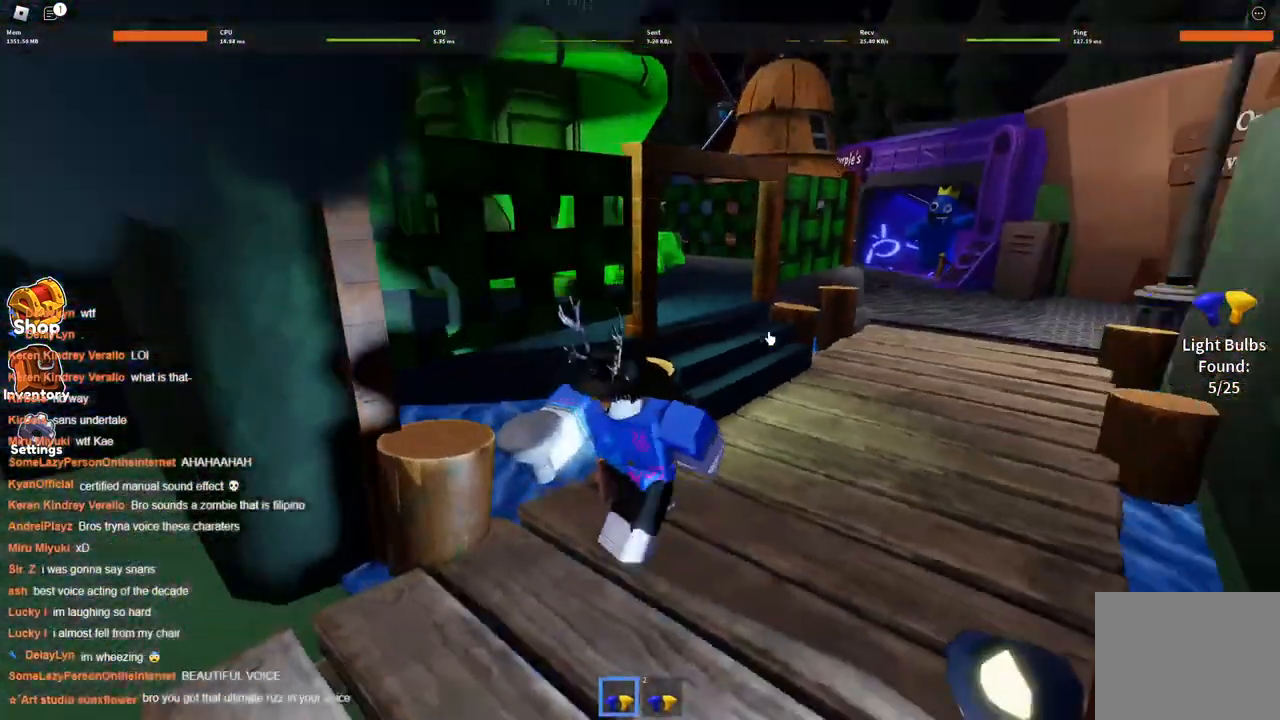
{"keys": ["a"], "events": [[17, "s", "down"], [117, "a", "up"], [200, "a", "down"], [484, "s", "up"]]}
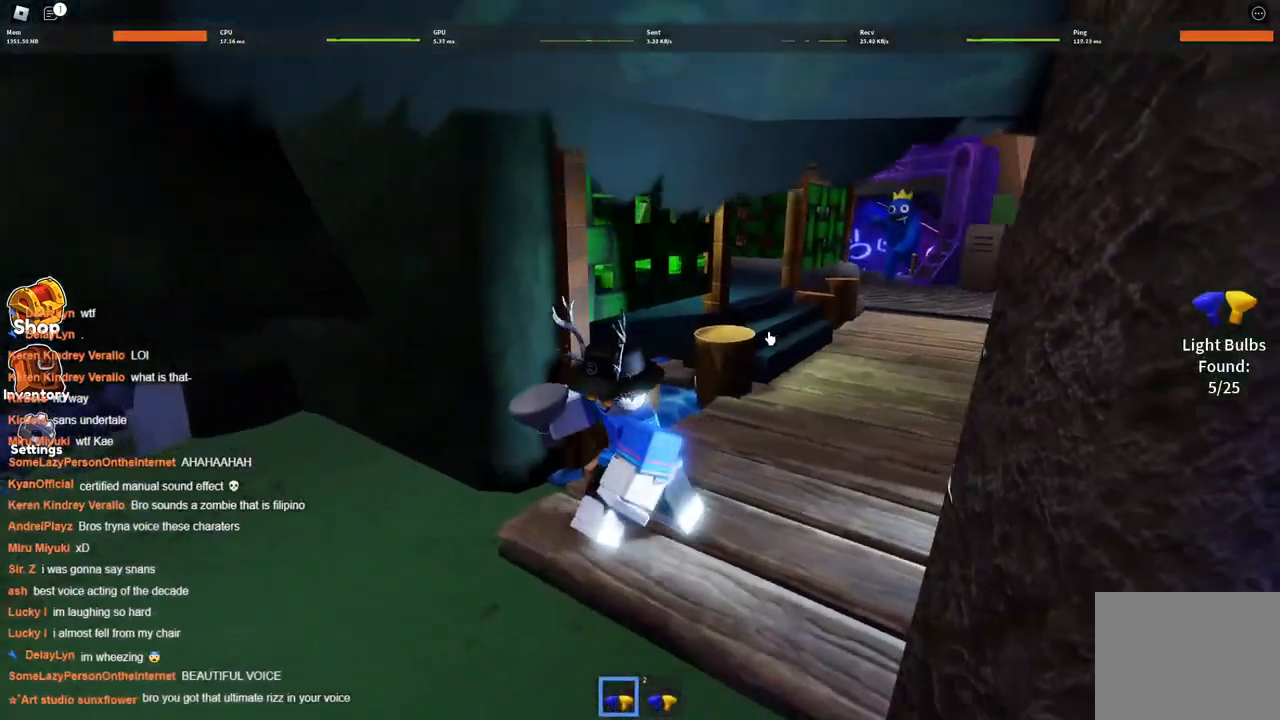
{"keys": ["w"], "events": [[367, "w", "down"], [450, "a", "up"]]}
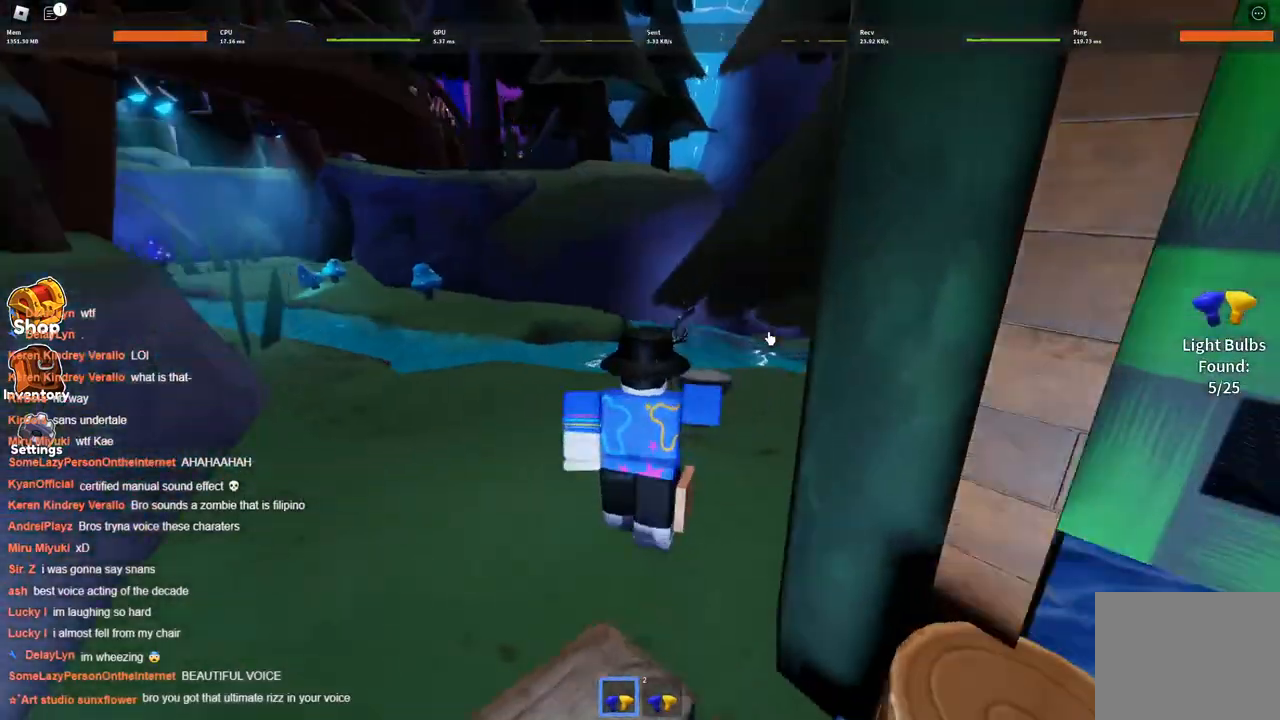
{"keys": ["a", "w"], "events": [[250, "a", "down"]]}
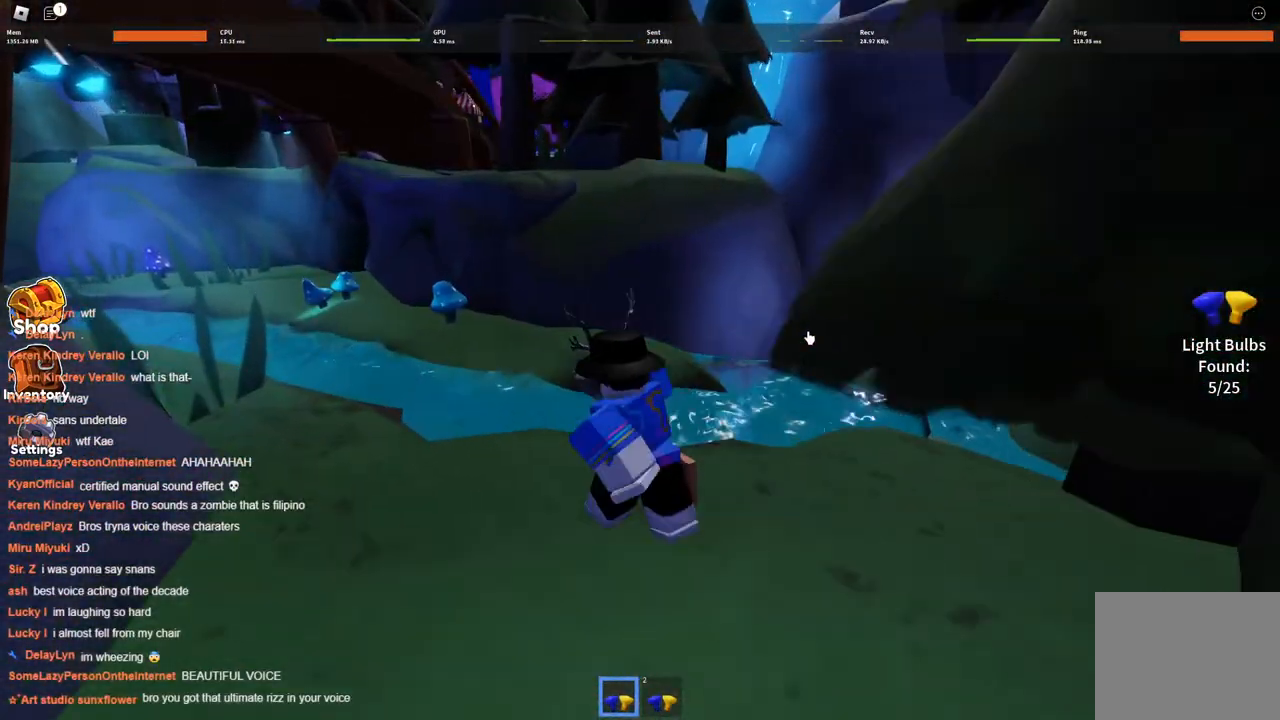
{"keys": ["w"], "events": [[167, "a", "up"]]}
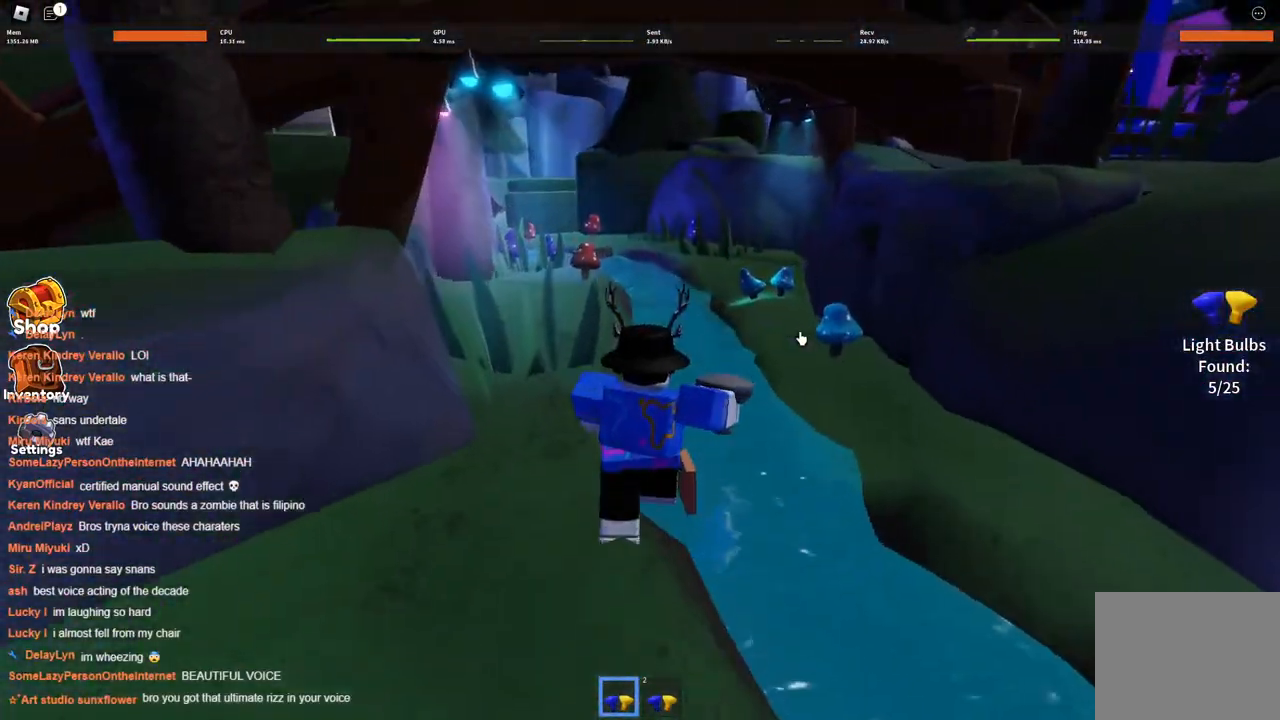
{"keys": ["w"], "events": []}
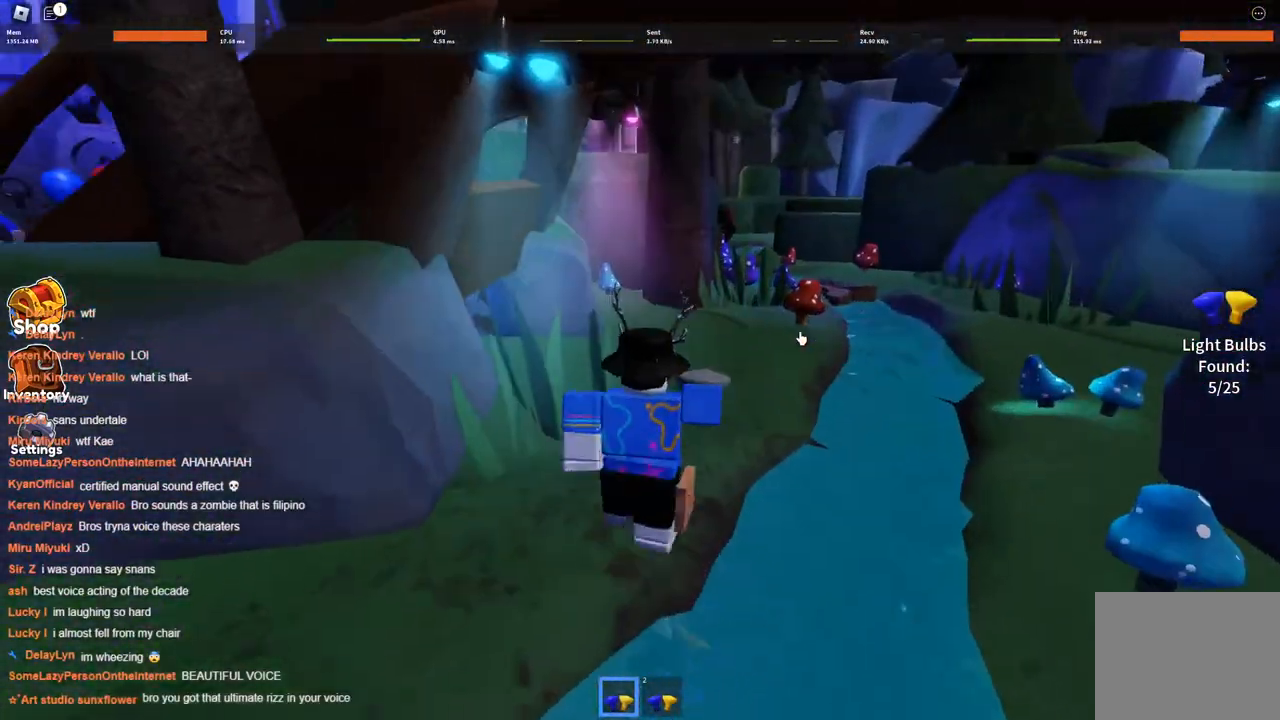
{"keys": ["d"], "events": [[100, "d", "down"], [250, "w", "up"]]}
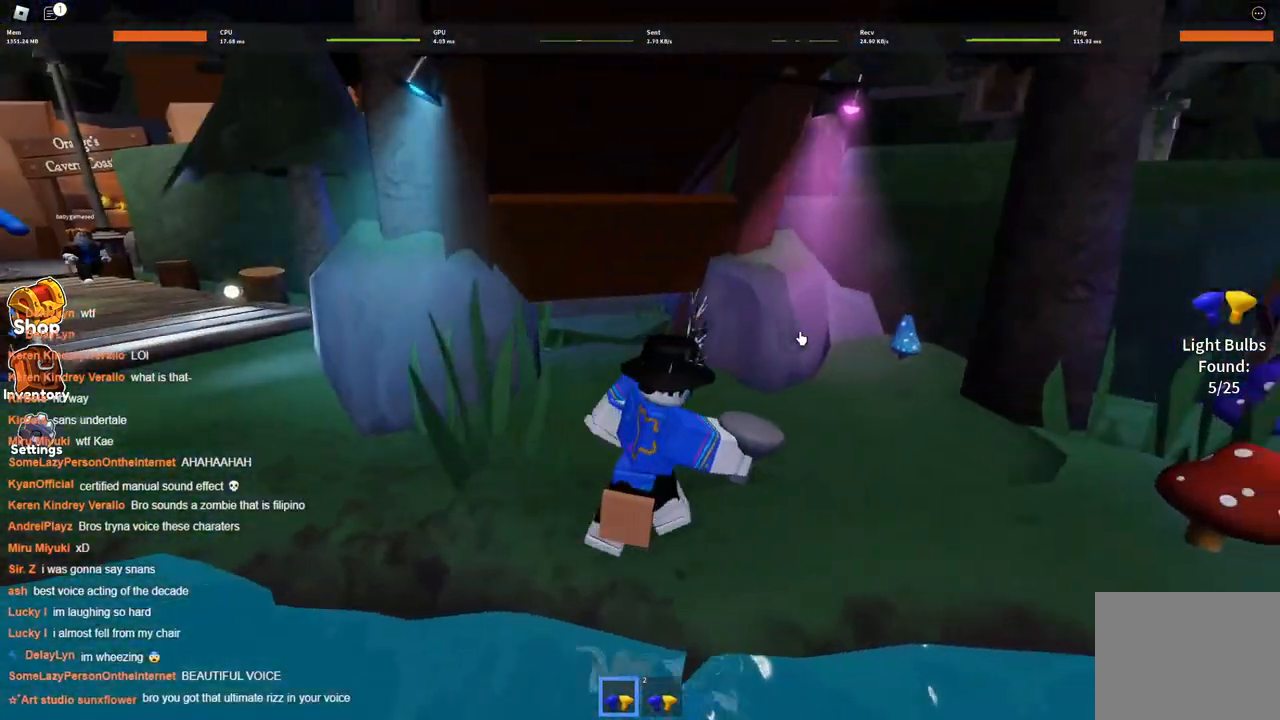
{"keys": ["d"], "events": [[300, "w", "down"], [400, "w", "up"]]}
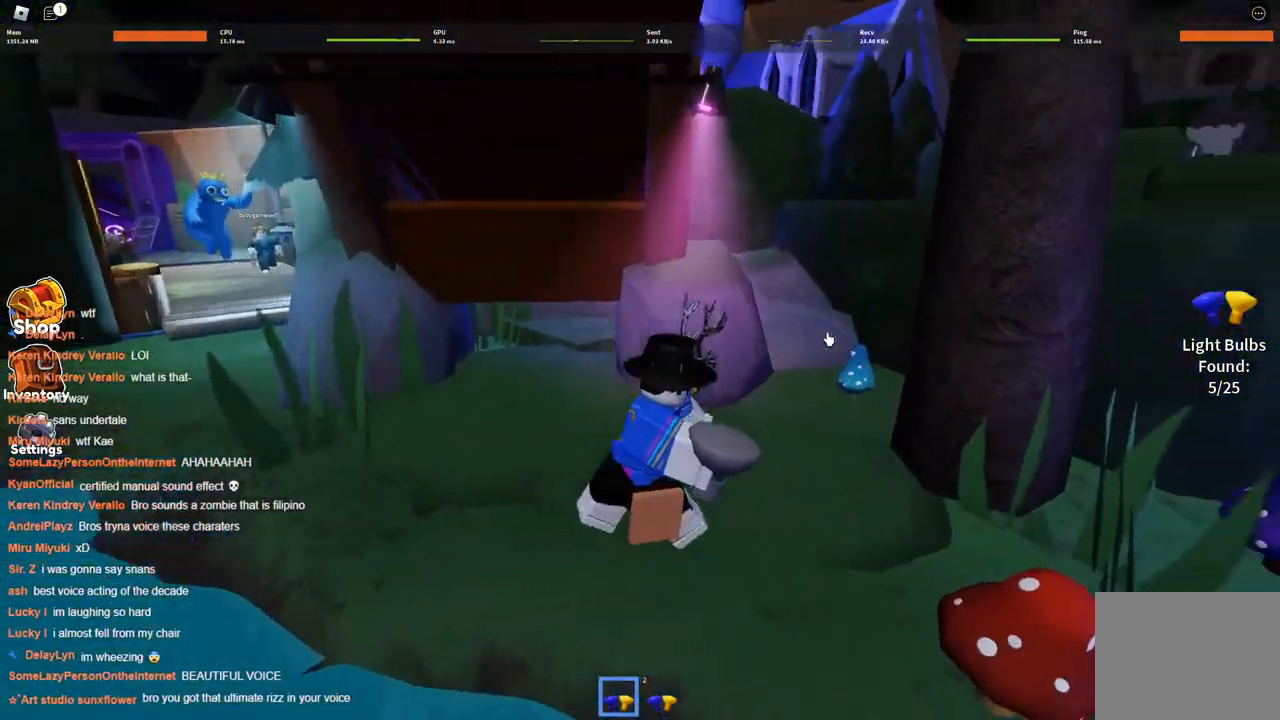
{"keys": ["d", "w"], "events": [[500, "w", "down"]]}
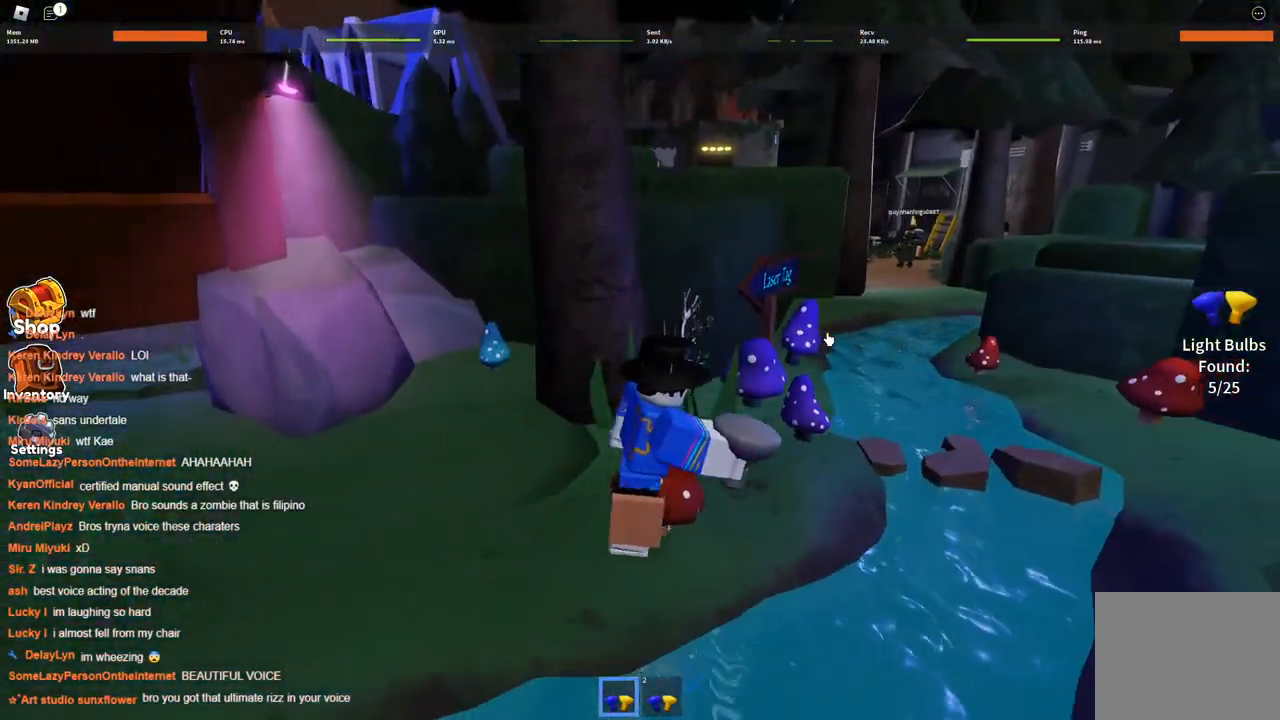
{"keys": ["d", "w"], "events": []}
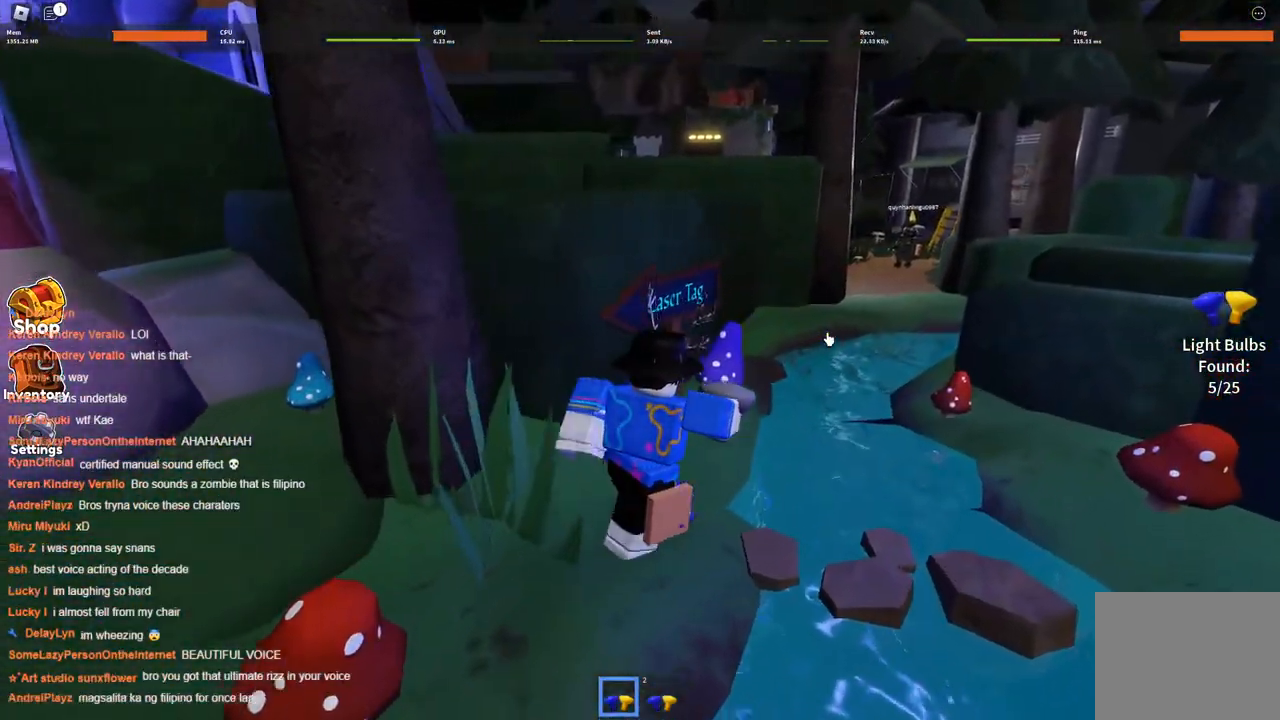
{"keys": ["d", "w"], "events": []}
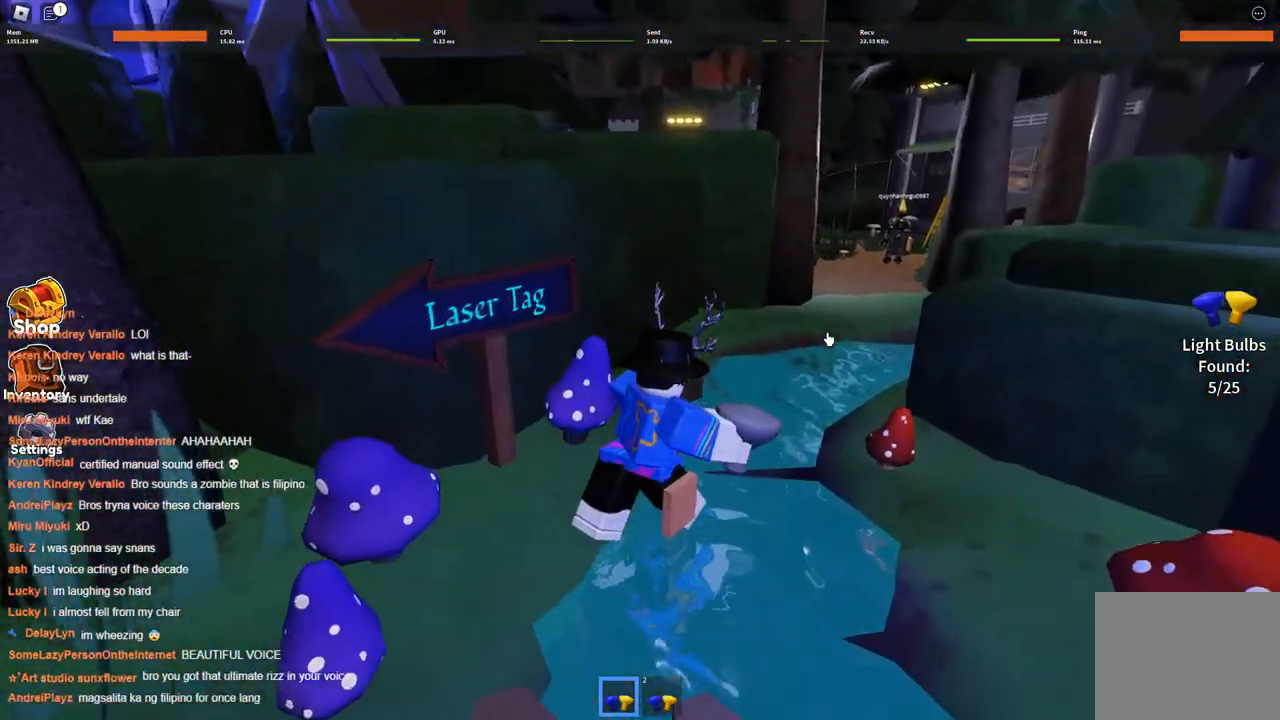
{"keys": ["w"], "events": [[234, "d", "up"]]}
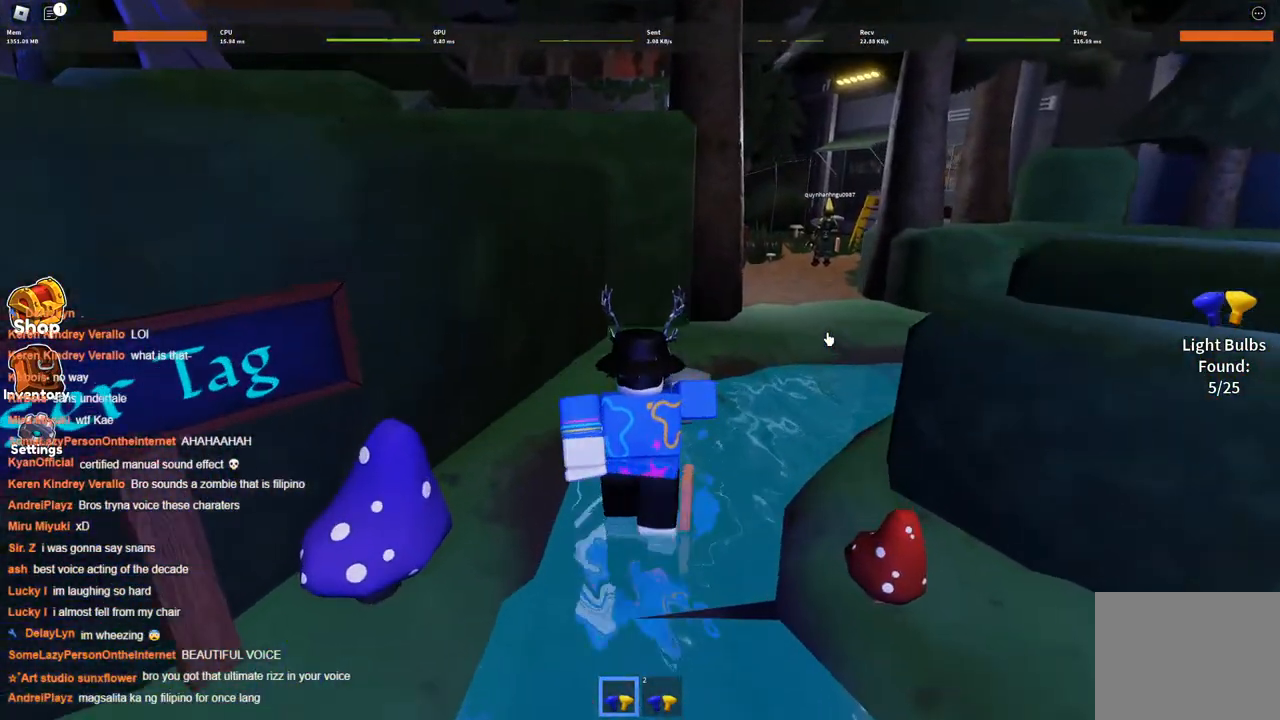
{"keys": ["s"], "events": [[17, "d", "down"], [117, "w", "up"], [300, "s", "down"], [400, "d", "up"]]}
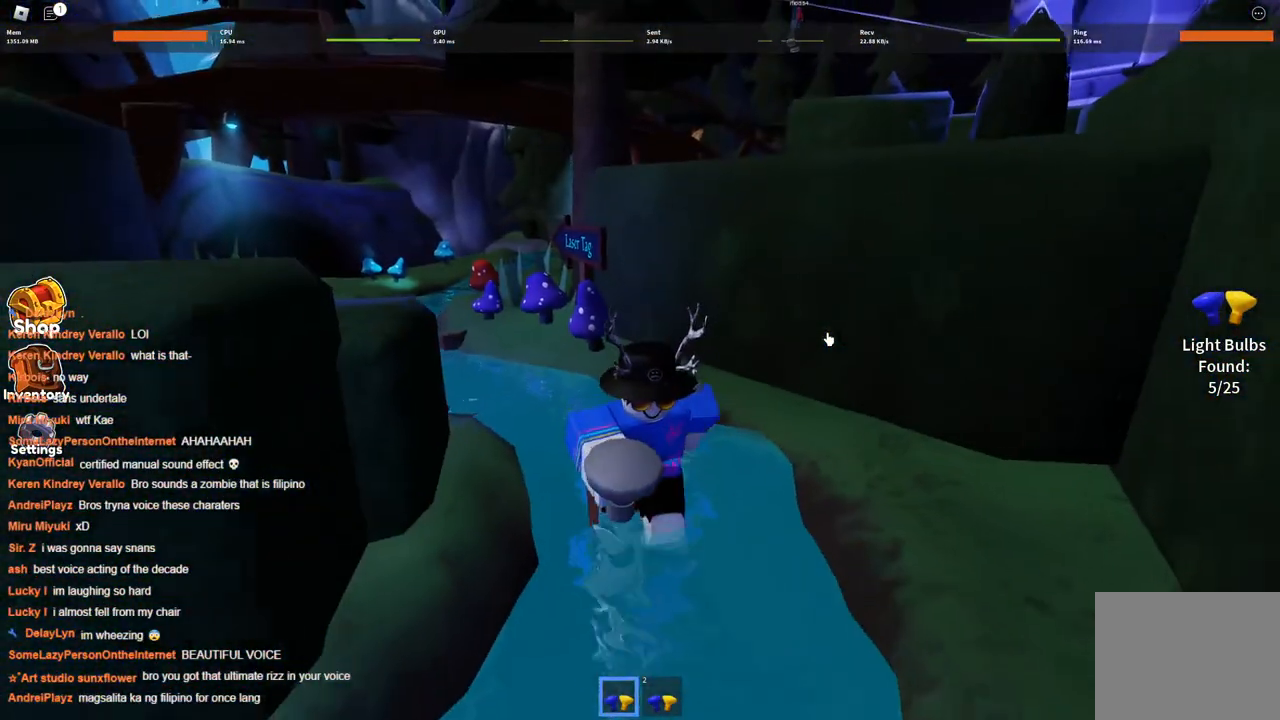
{"keys": ["s"], "events": [[267, "d", "down"], [367, "d", "up"]]}
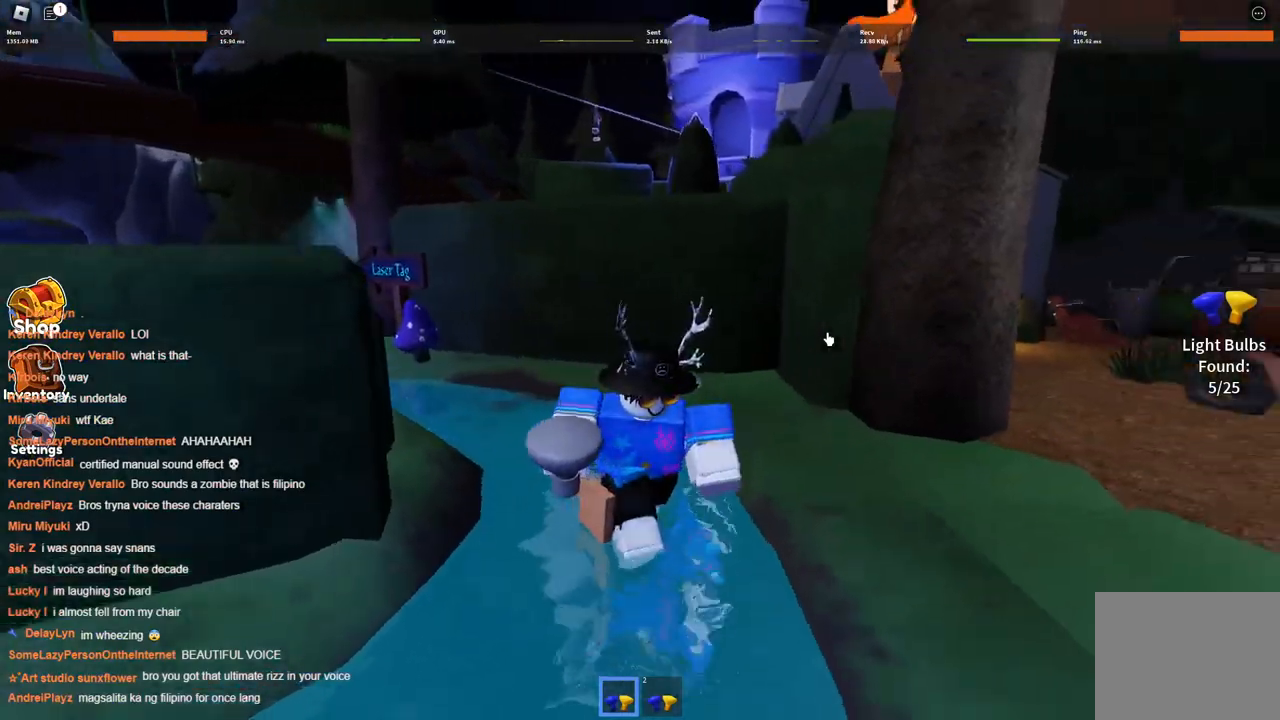
{"keys": ["w"], "events": [[17, "d", "down"], [50, "s", "up"], [250, "w", "down"], [384, "d", "up"]]}
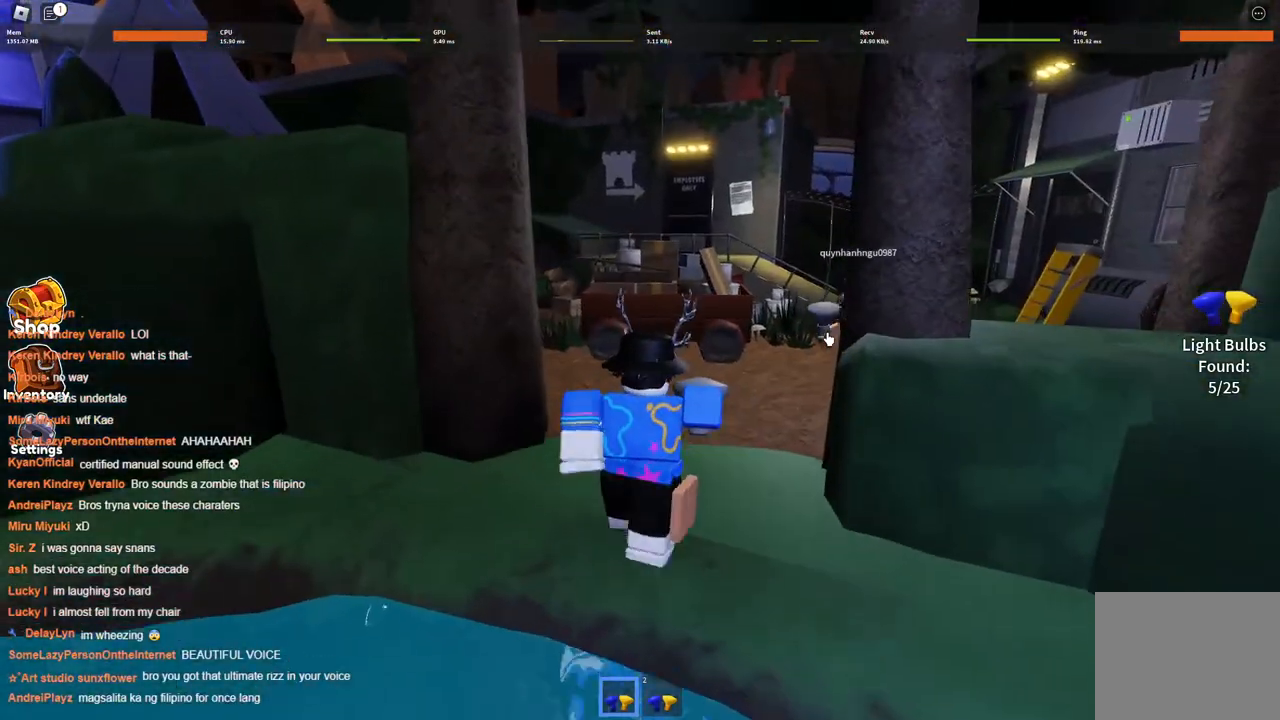
{"keys": ["w"], "events": []}
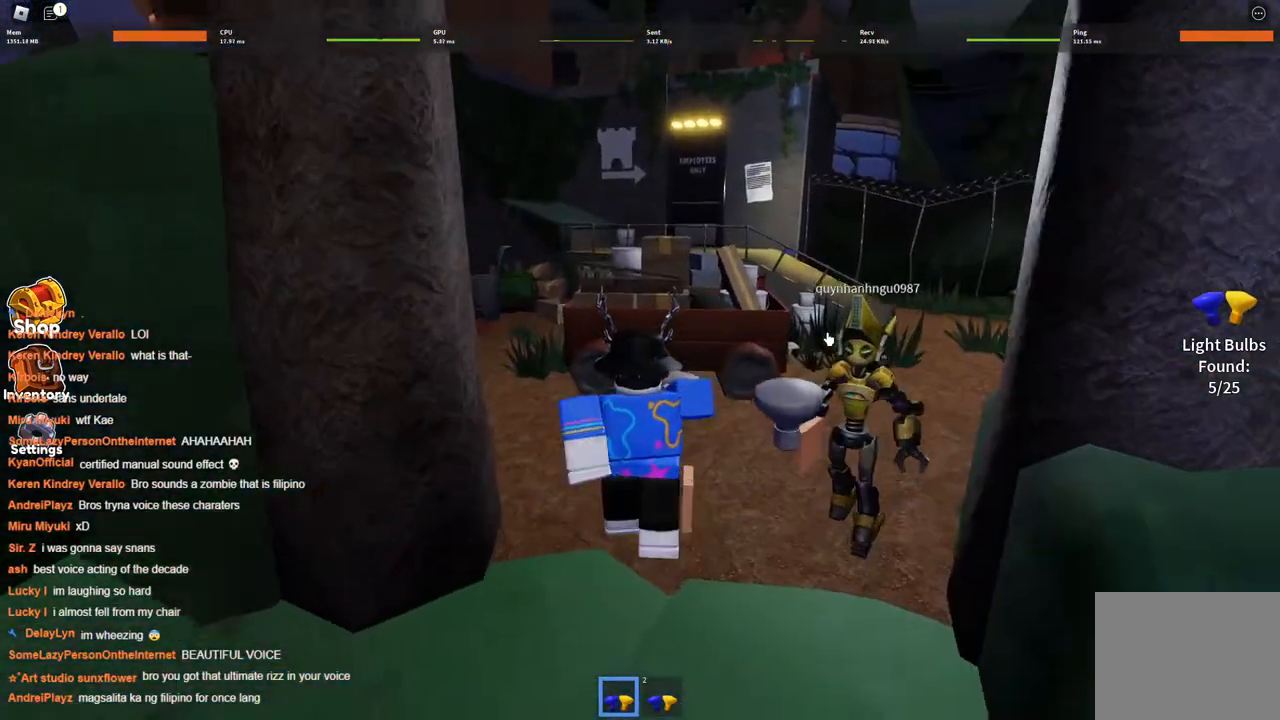
{"keys": ["d", "w"], "events": [[267, "d", "down"]]}
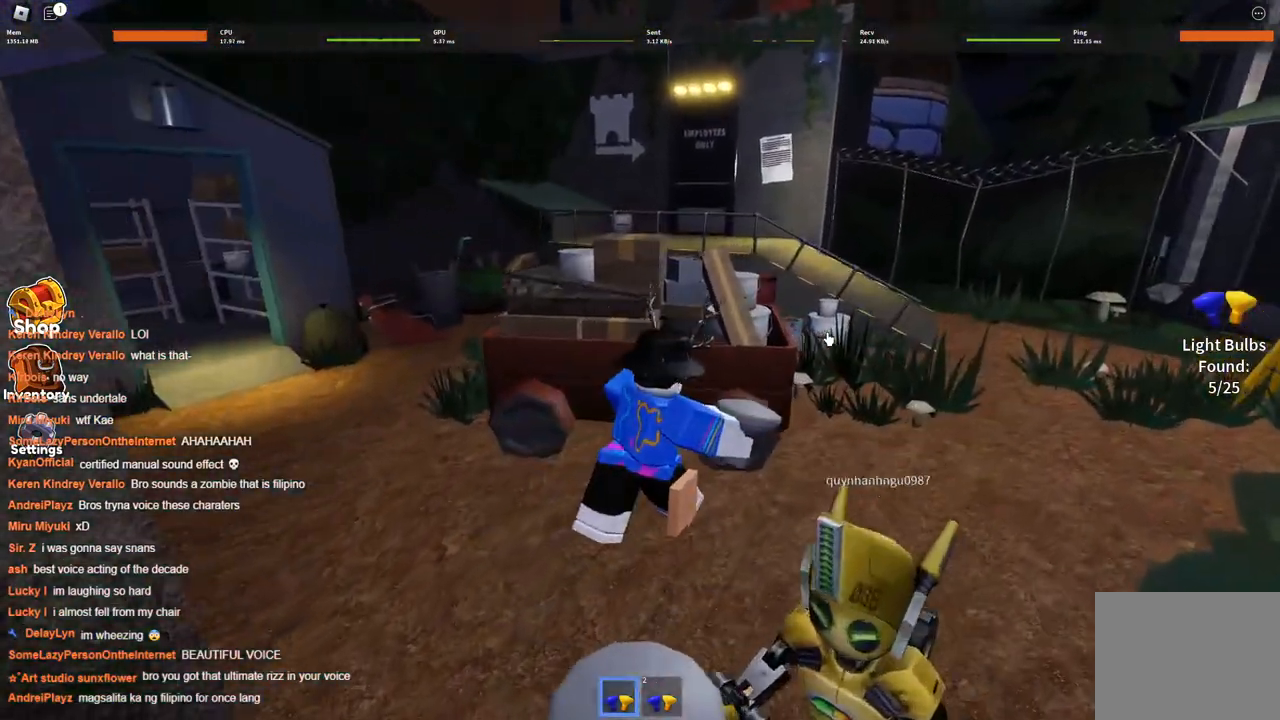
{"keys": ["d", "w"], "events": [[234, "w", "up"], [484, "w", "down"]]}
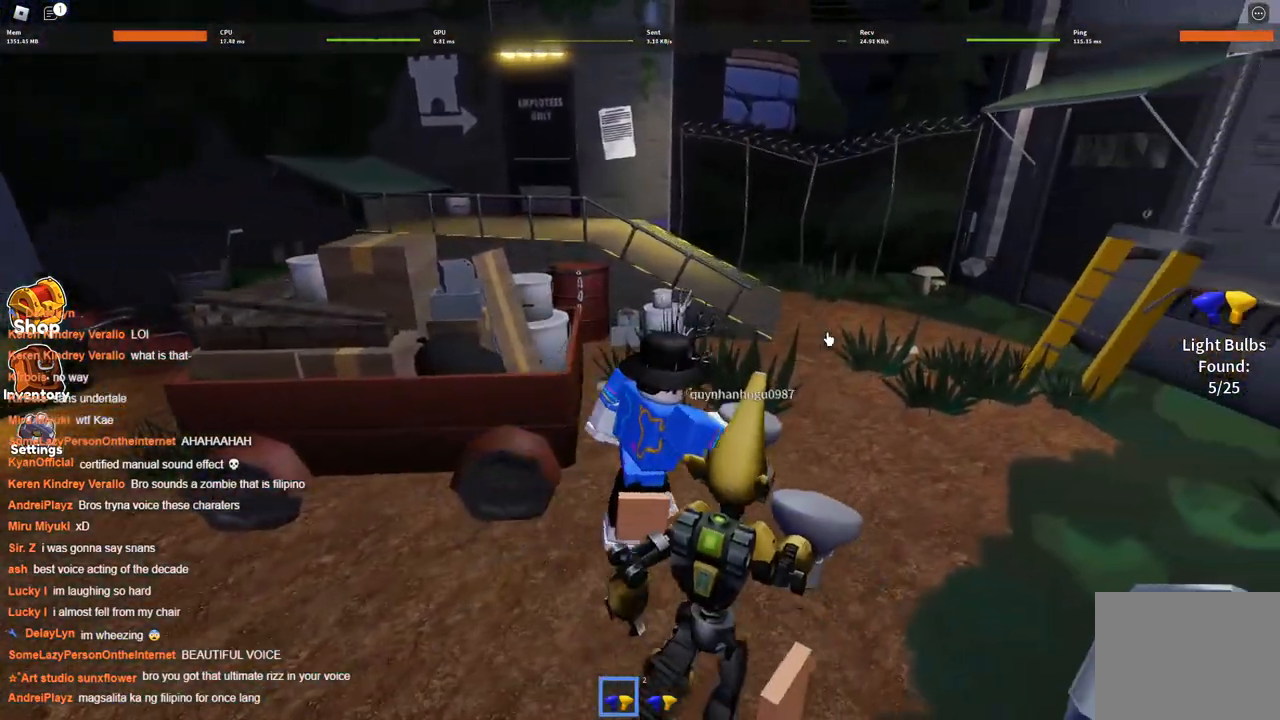
{"keys": ["d", "w"], "events": []}
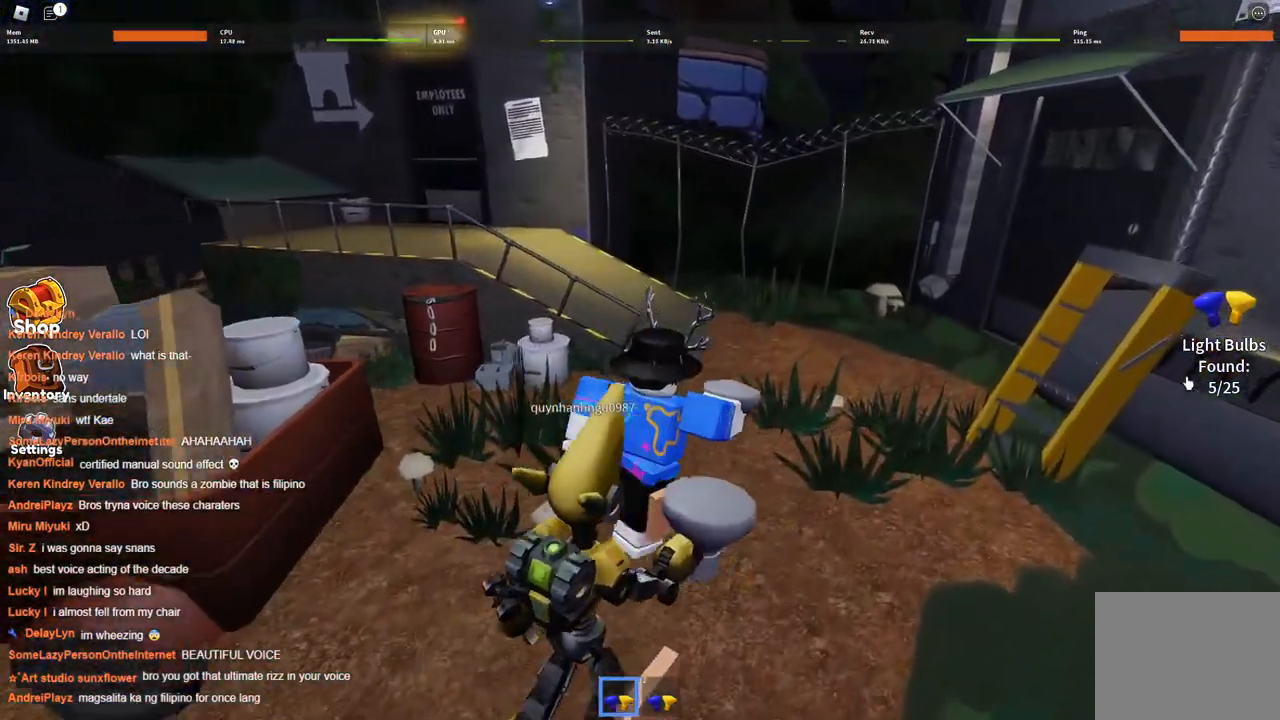
{"keys": ["d", "w"], "events": []}
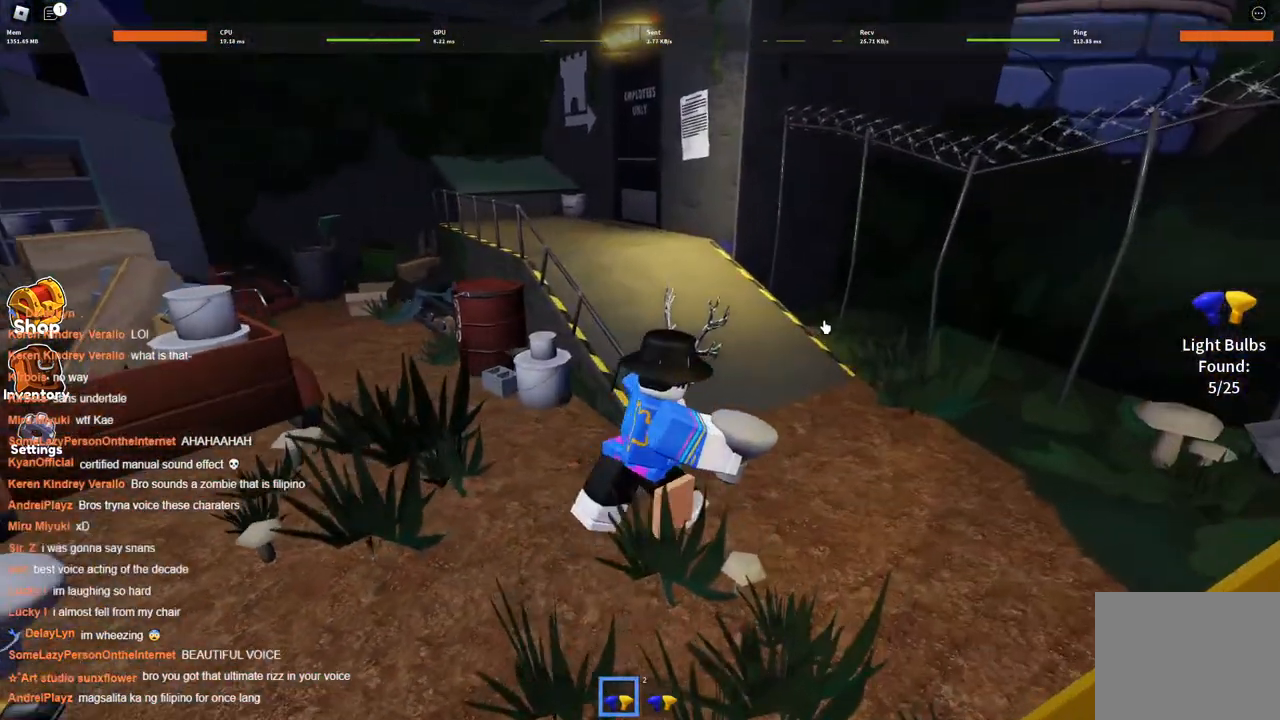
{"keys": ["w"], "events": [[100, "d", "up"]]}
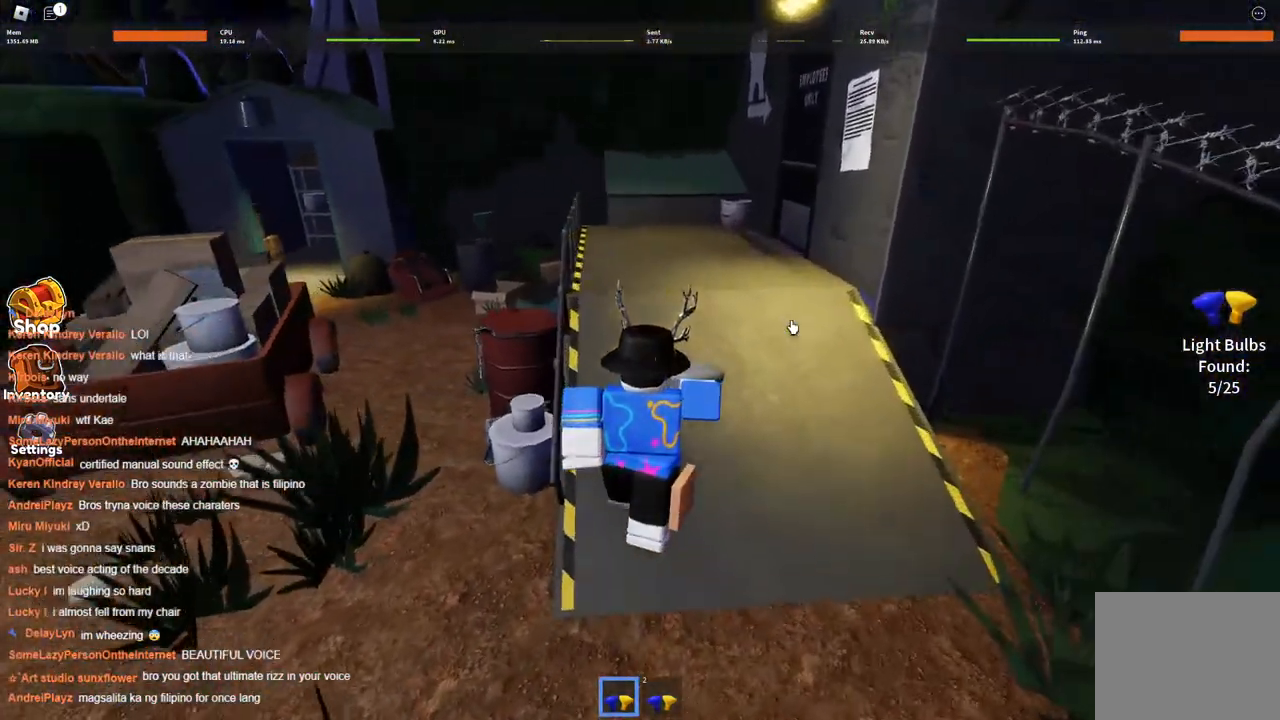
{"keys": ["w"], "events": [[117, "a", "down"], [167, "w", "up"], [267, "a", "up"], [450, "w", "down"]]}
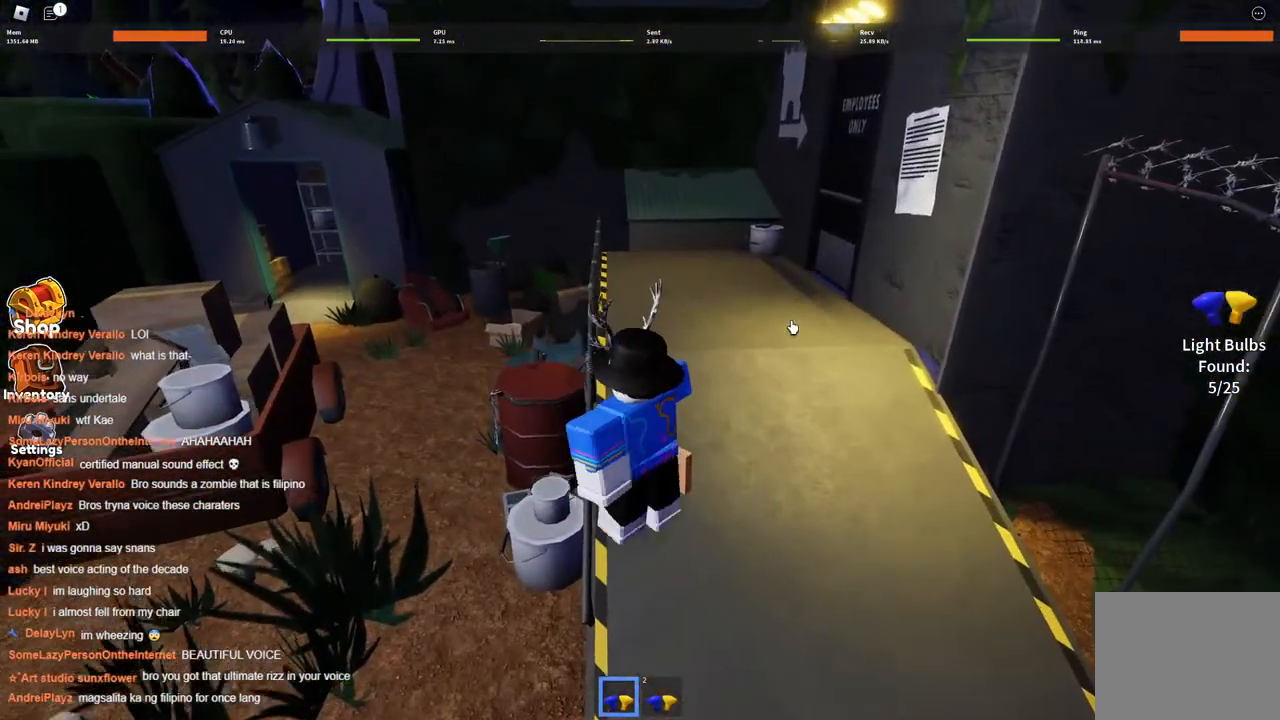
{"keys": ["w"], "events": []}
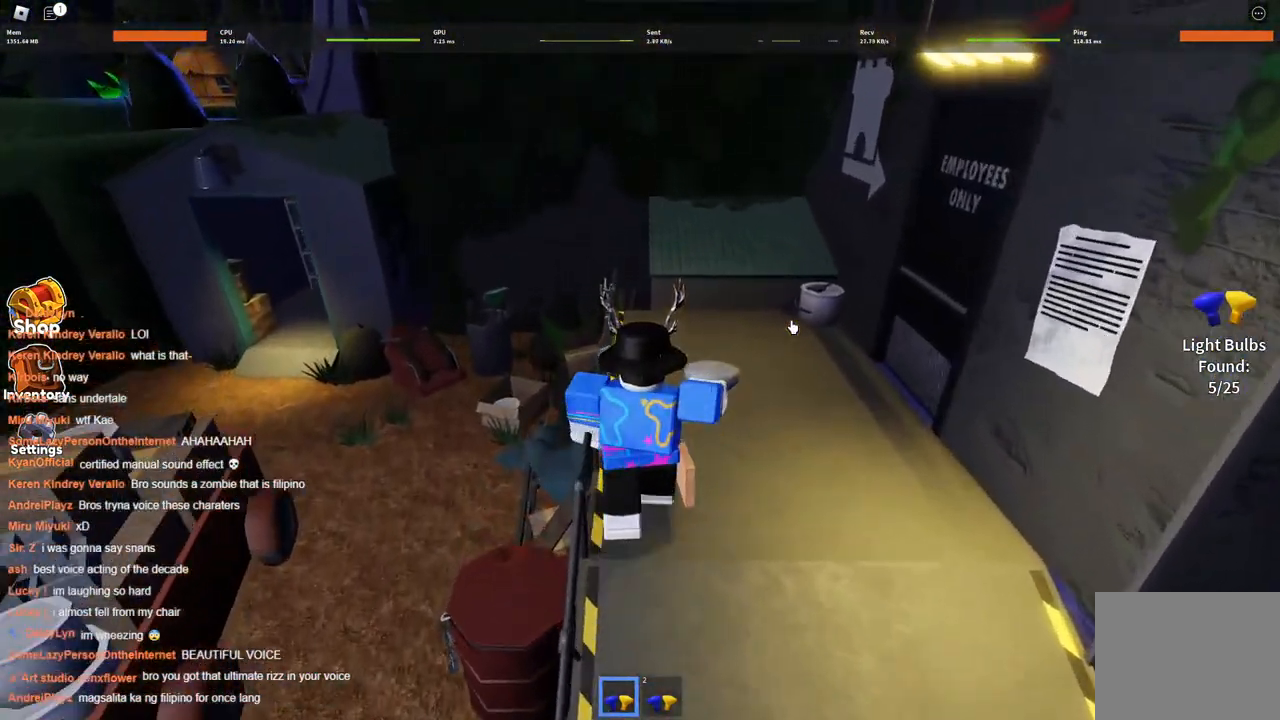
{"keys": ["w"], "events": [[284, "d", "down"], [434, "d", "up"]]}
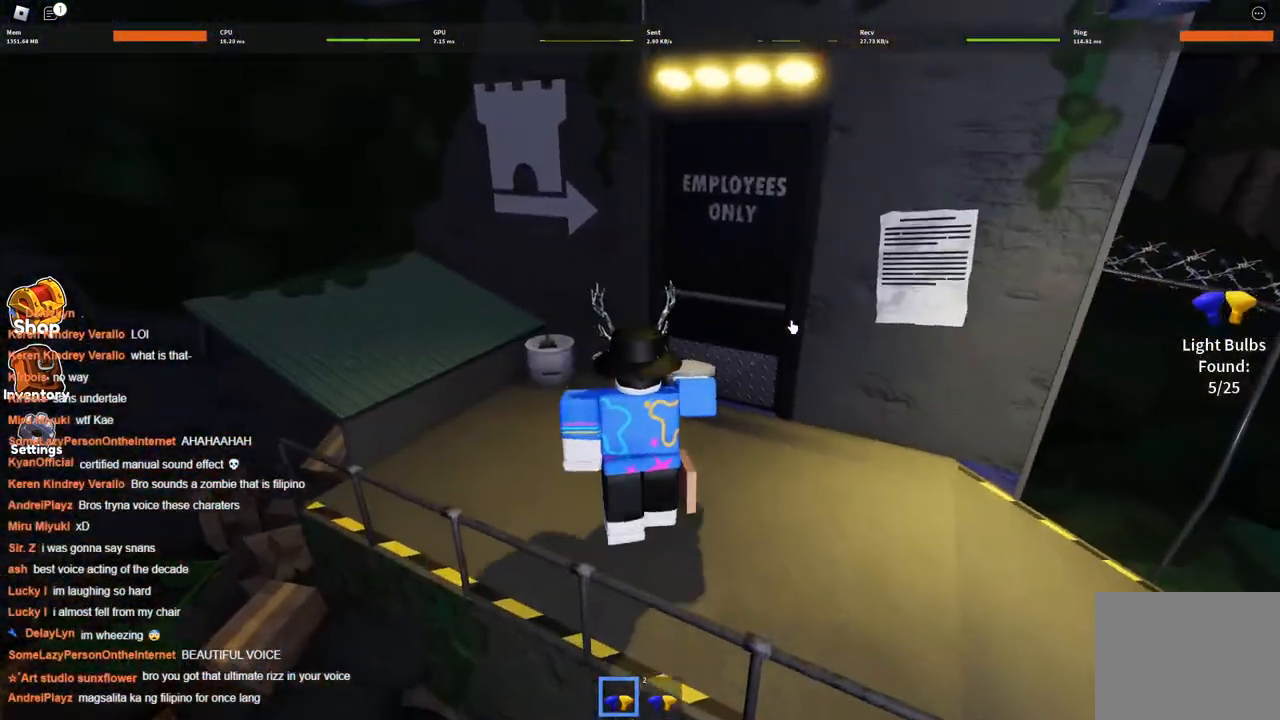
{"keys": ["d", "w"], "events": [[400, "d", "down"]]}
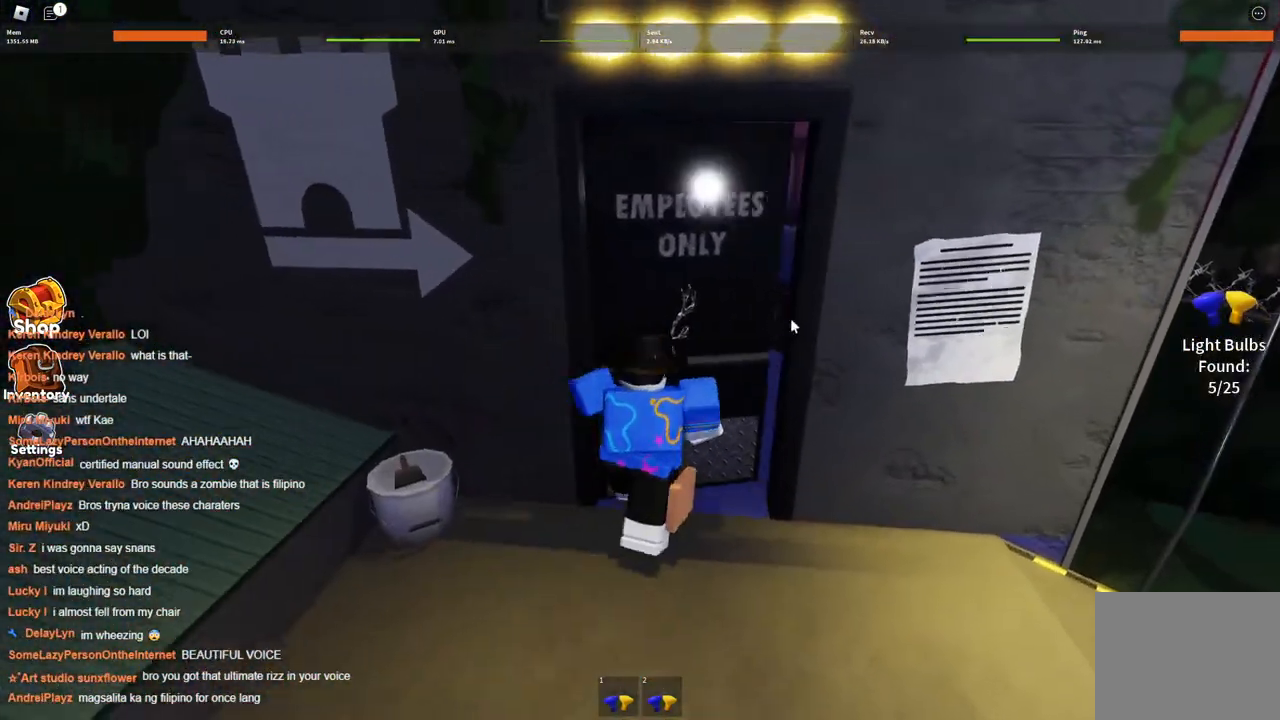
{"keys": ["w"], "events": [[84, "d", "up"]]}
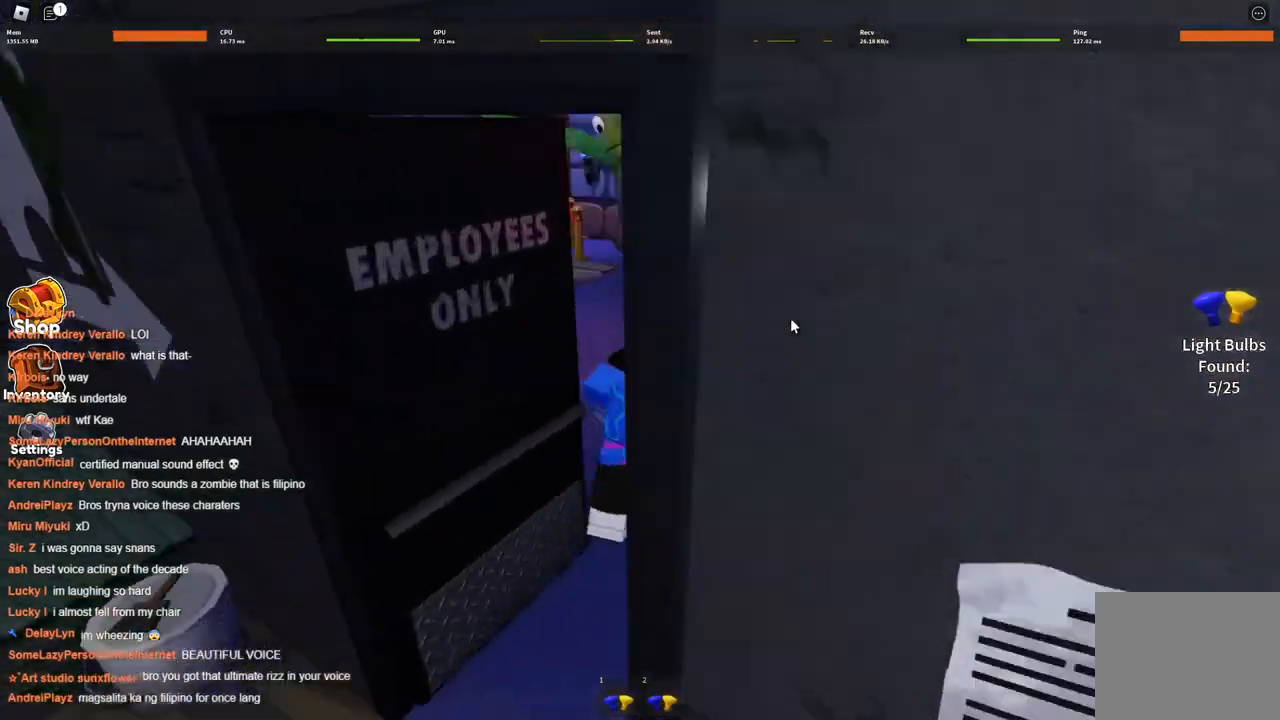
{"keys": ["w"], "events": [[200, "d", "down"], [384, "d", "up"]]}
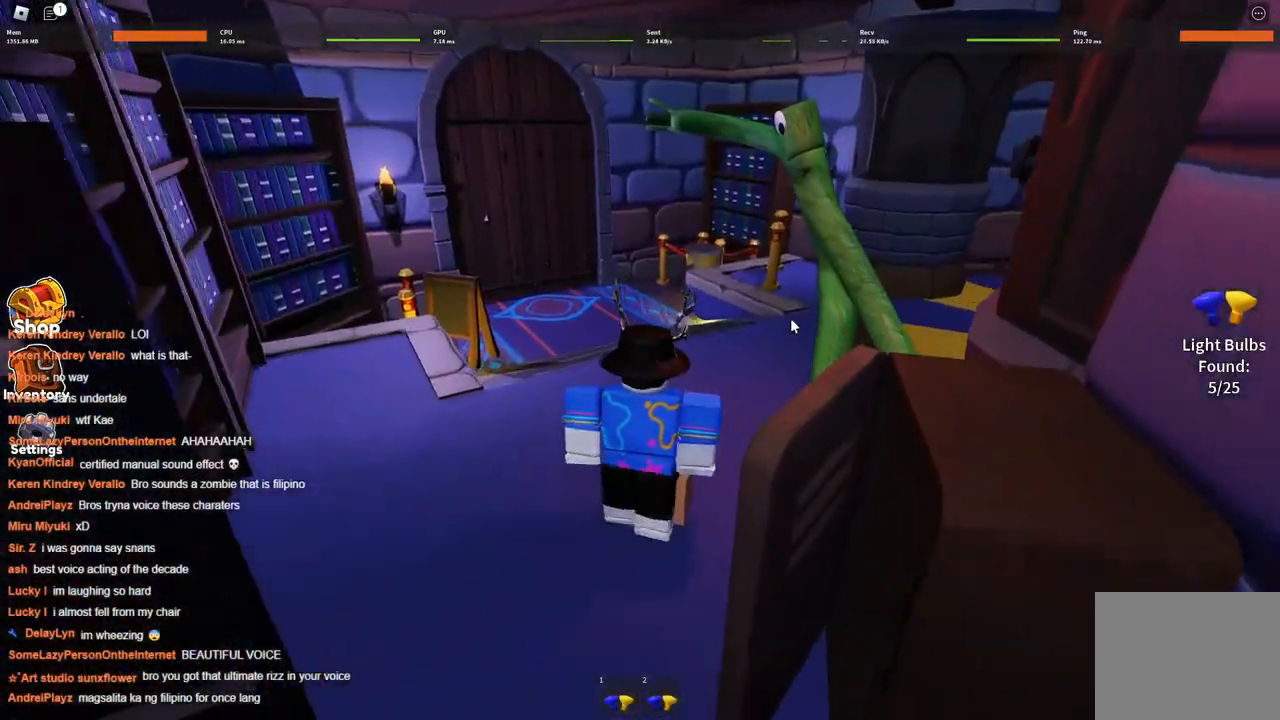
{"keys": ["a", "s"], "events": [[384, "w", "up"], [484, "a", "down"], [484, "s", "down"]]}
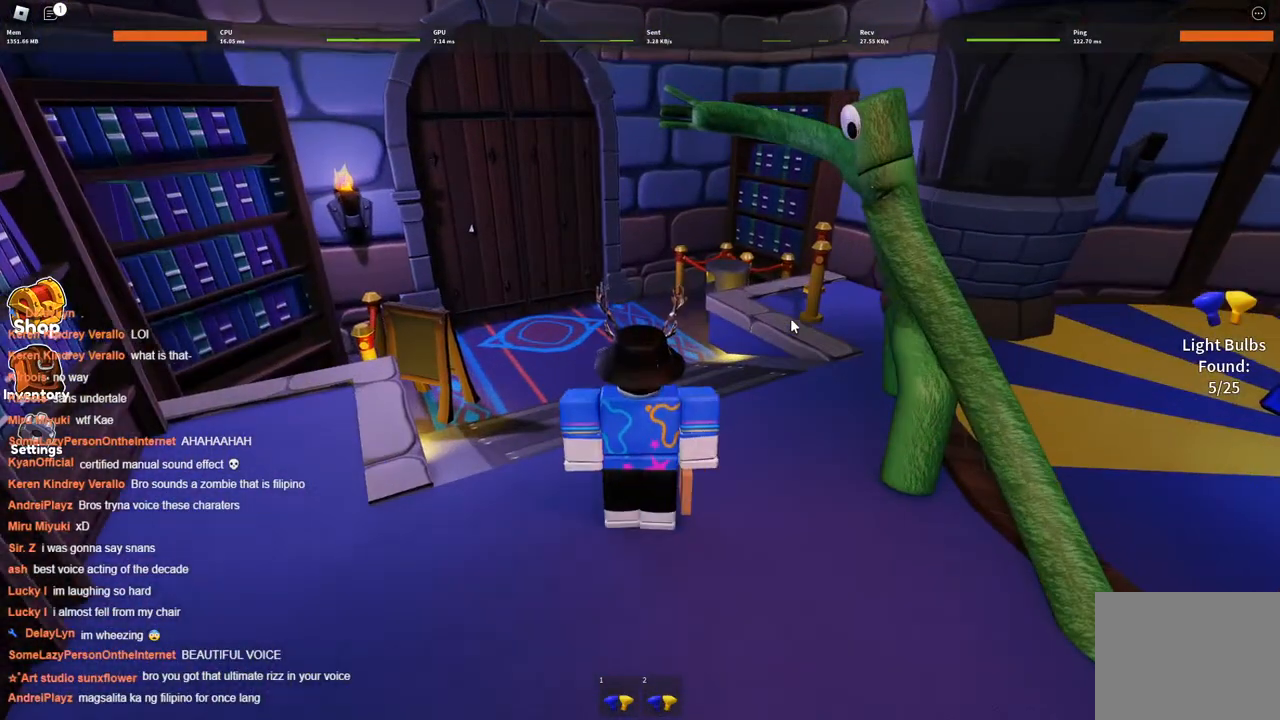
{"keys": ["a"], "events": [[134, "a", "up"], [267, "s", "up"], [317, "a", "down"], [367, "a", "up"], [367, "s", "down"], [417, "s", "up"], [467, "d", "down"], [500, "a", "down"], [500, "d", "up"]]}
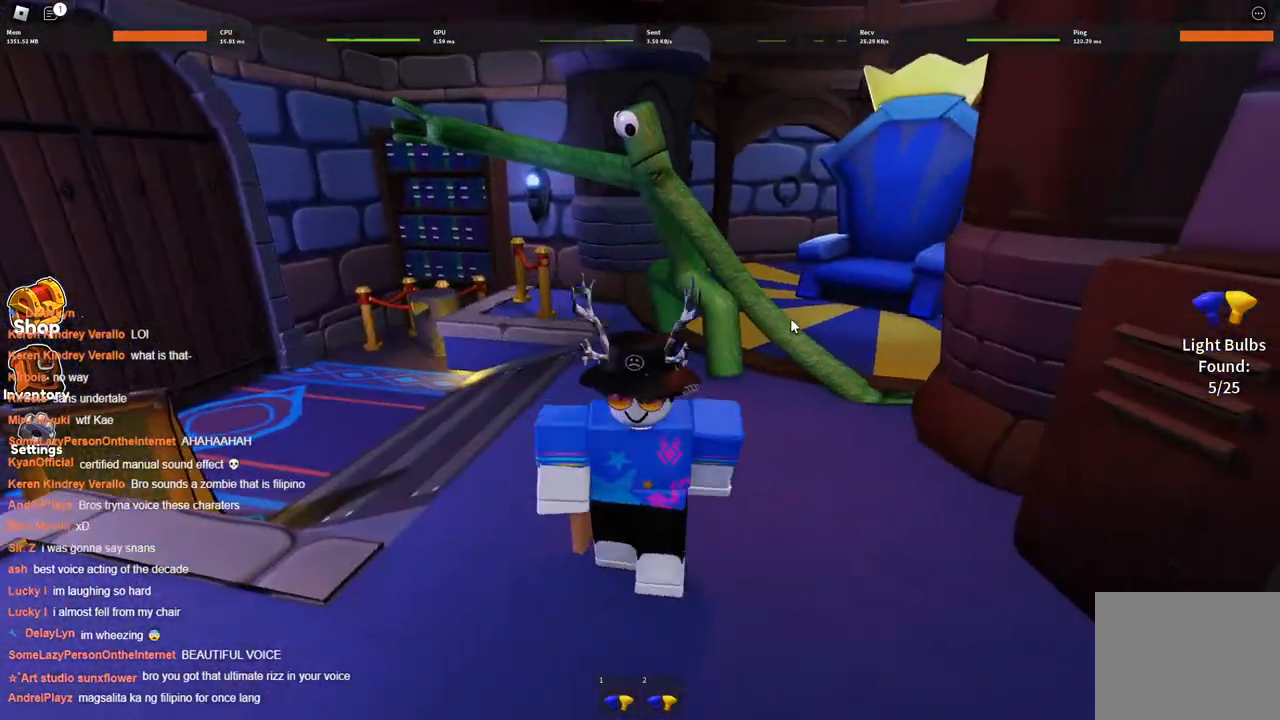
{"keys": ["a"], "events": [[284, "a", "up"], [484, "a", "down"]]}